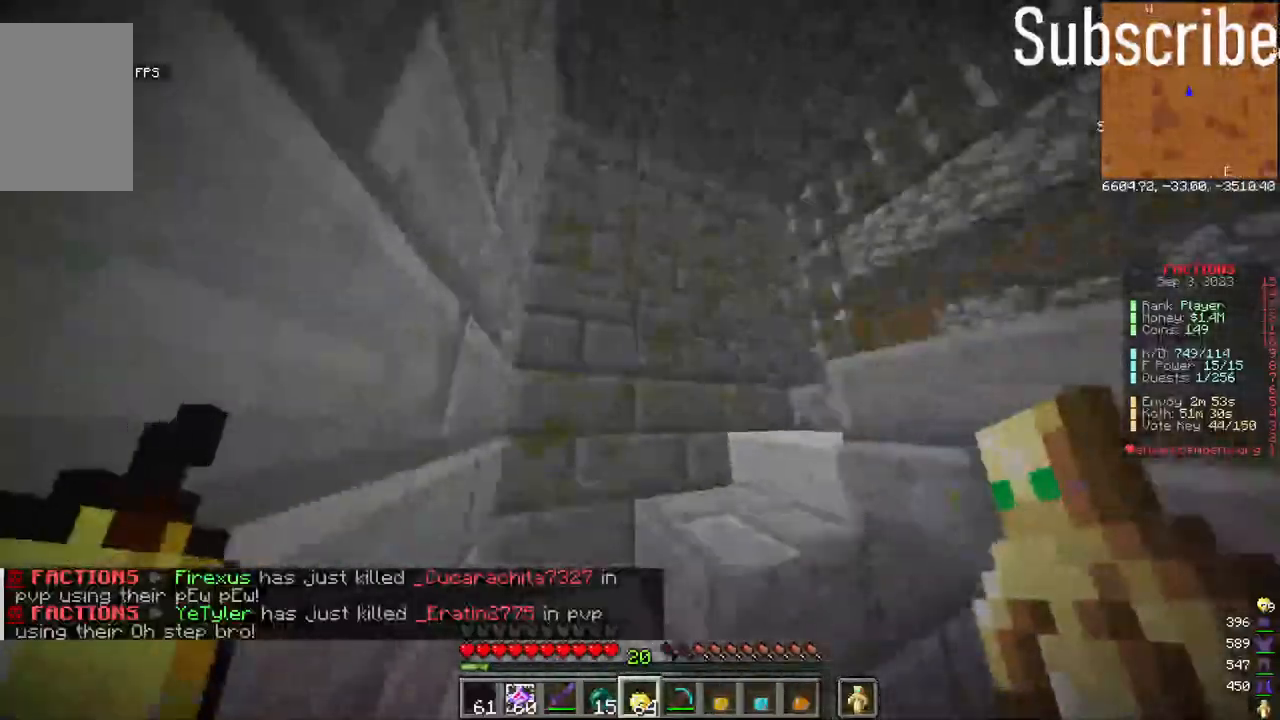
Gameplay with keyboard and mouse; each line is a JSON object with the keys and mouse buttons held at the frame after it. "events" lists presses ("down") and releases ("up") of "a", "d", "s", "space", "w", "mouse_left" and "mouse_right" between this image and that frame as [ms after this image, input, new state], when the widget could be followed in between. "mouse_left", "mouse_right" = the "left", "right" buttons of the "mouse" list. No other keys are recorded. Fast repeated clicks can show as one long hold. Mouse movement is not recorded.
{"keys": ["w"], "mouse": [], "events": []}
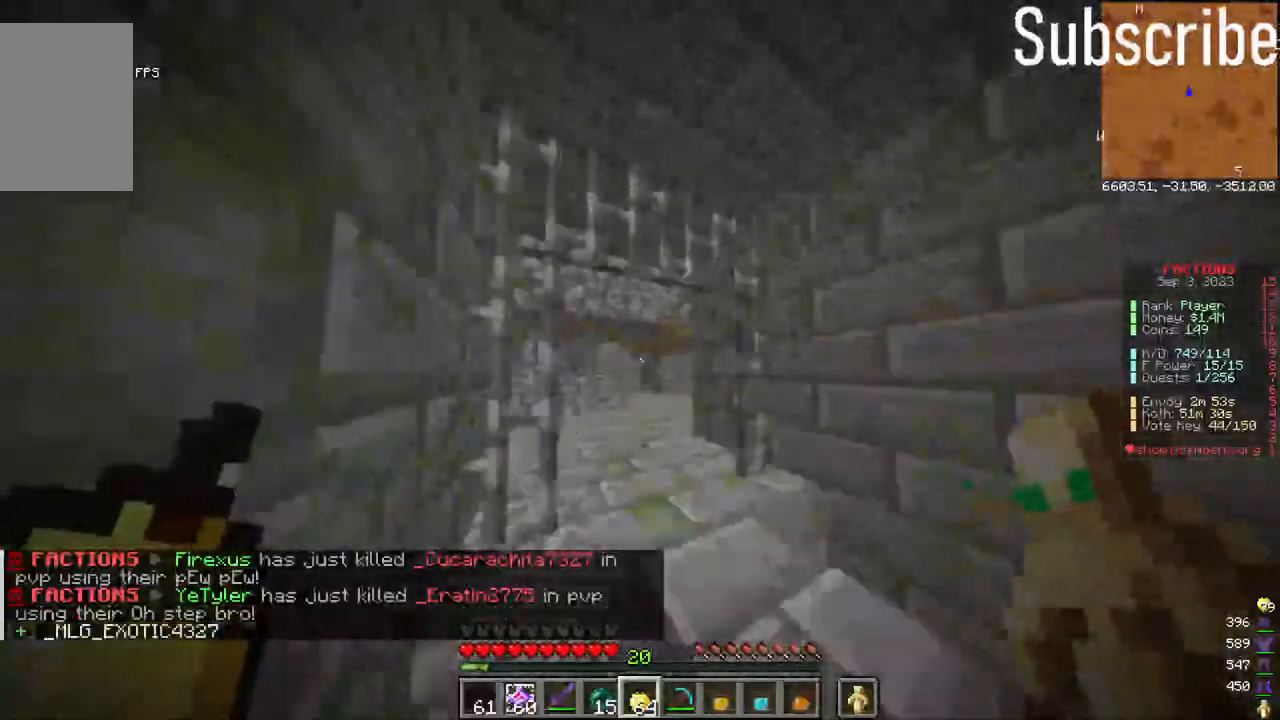
{"keys": ["w"], "mouse": [], "events": []}
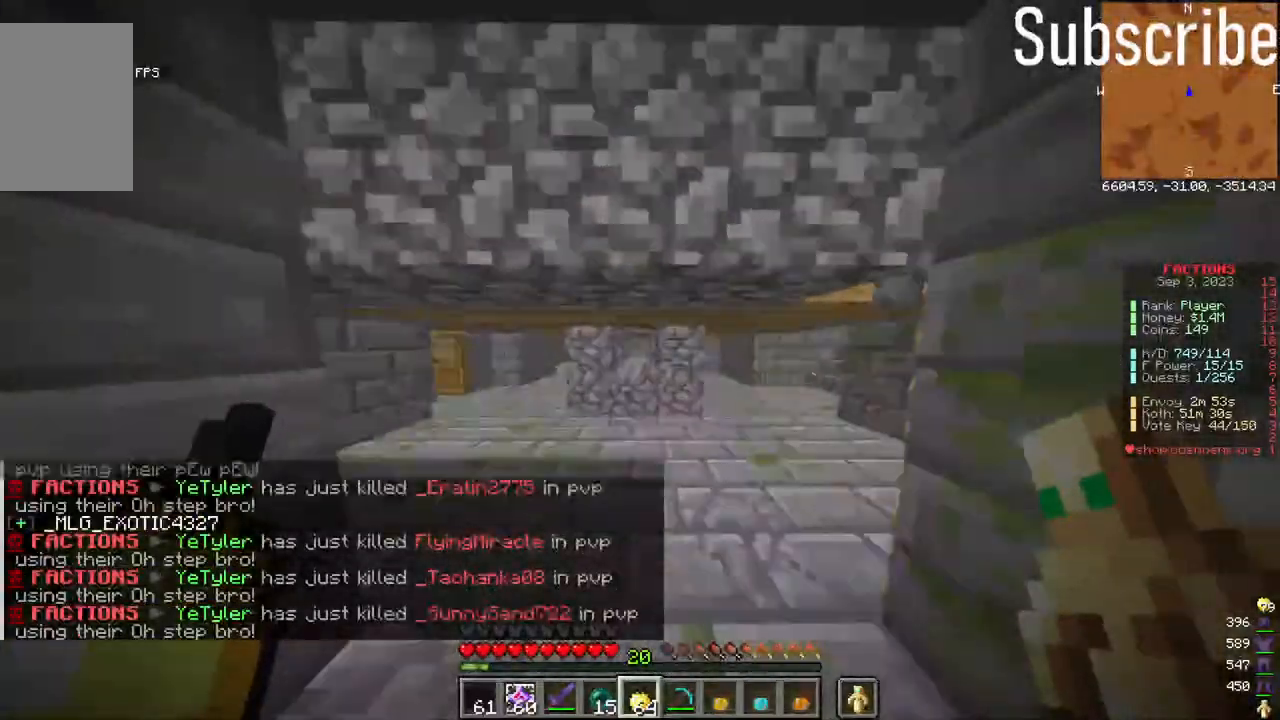
{"keys": ["w"], "mouse": [], "events": []}
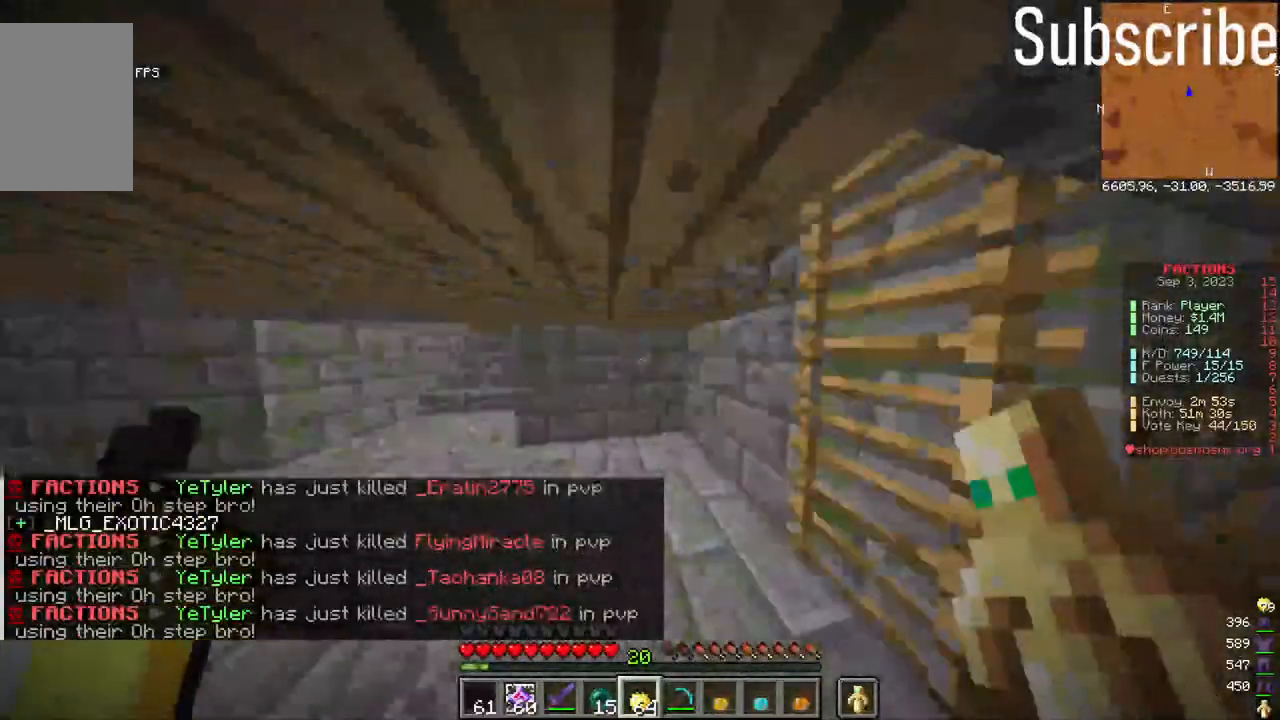
{"keys": ["d", "w"], "mouse": [], "events": [[333, "d", "down"]]}
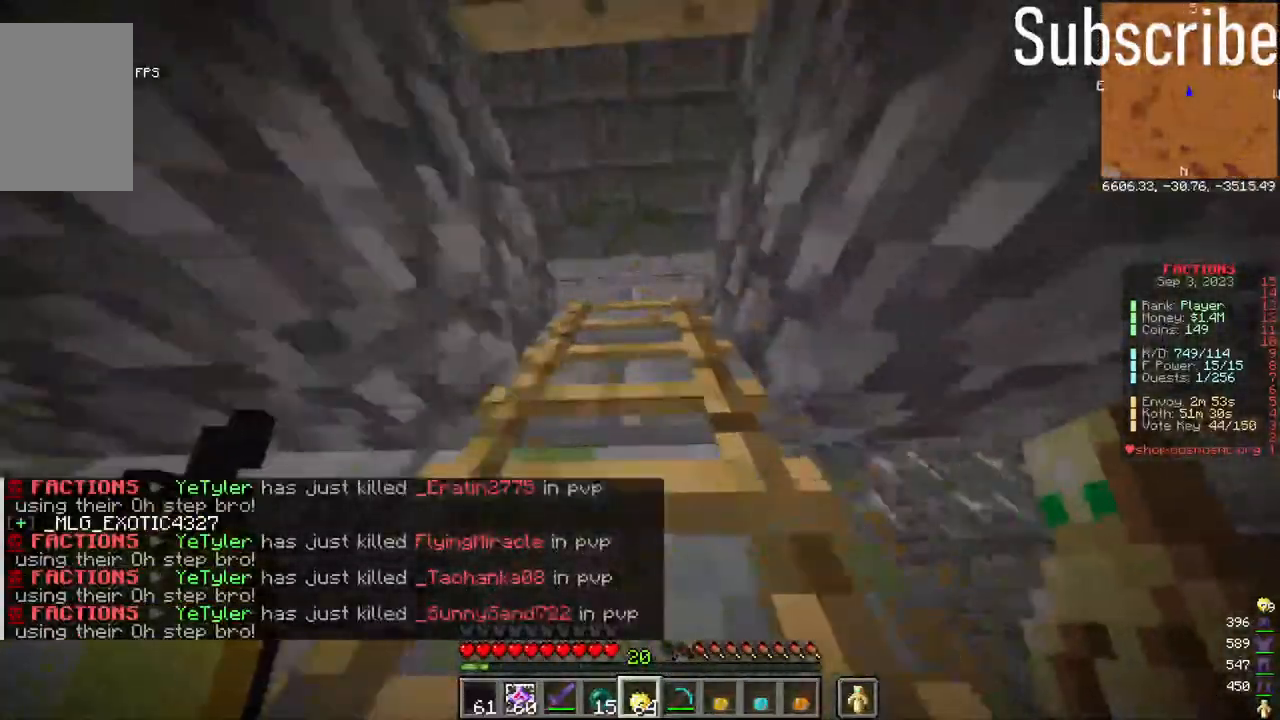
{"keys": ["d", "w"], "mouse": [], "events": [[50, "d", "up"], [417, "d", "down"]]}
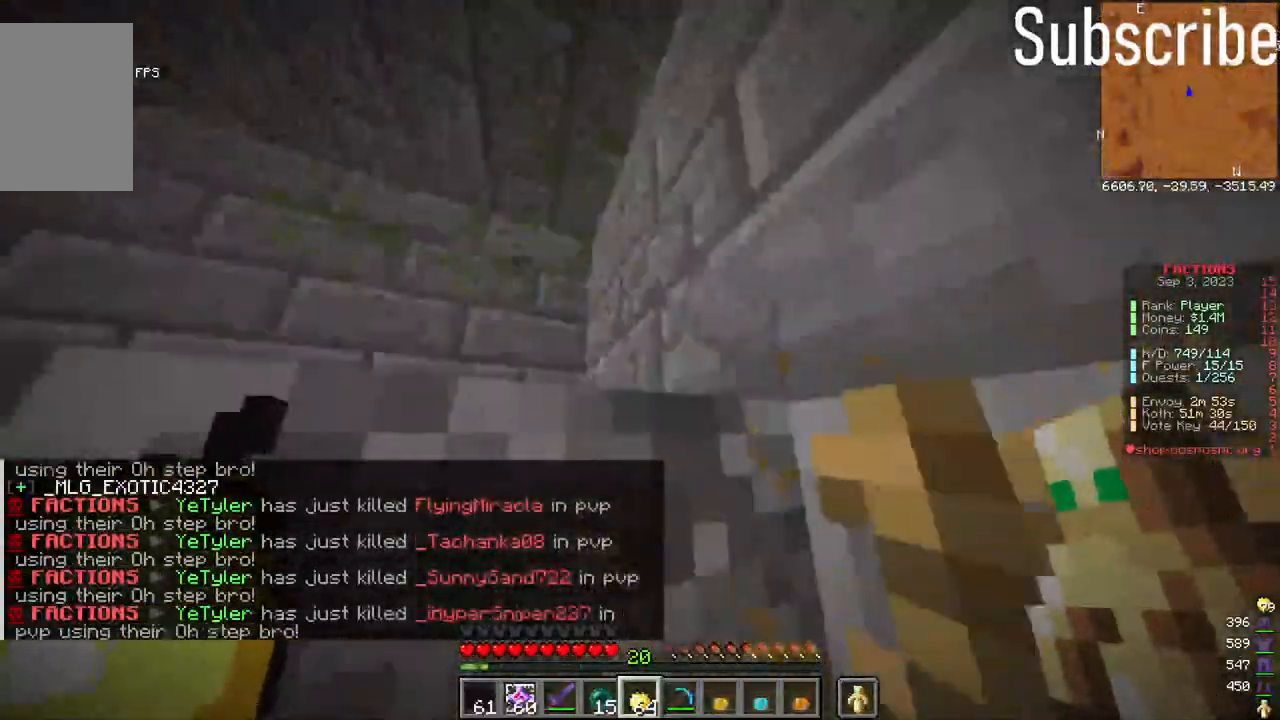
{"keys": ["d", "w"], "mouse": [], "events": []}
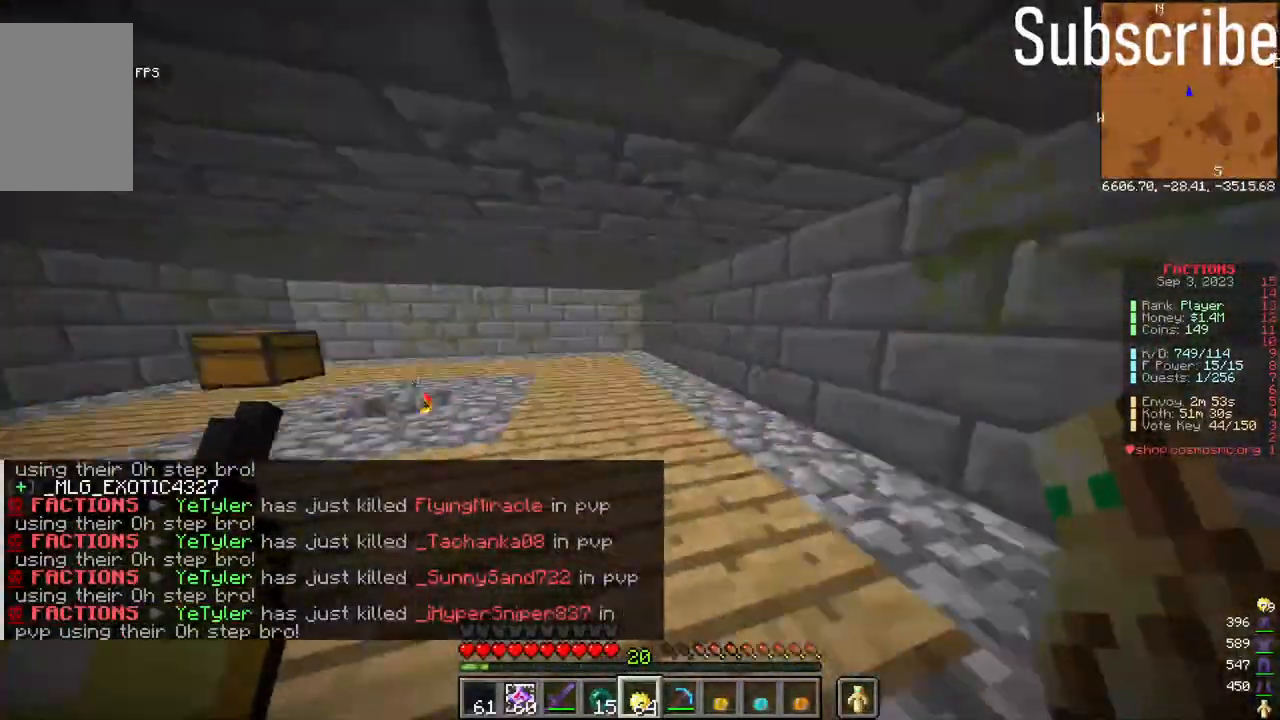
{"keys": ["space", "w"], "mouse": [], "events": [[250, "d", "up"], [467, "space", "down"]]}
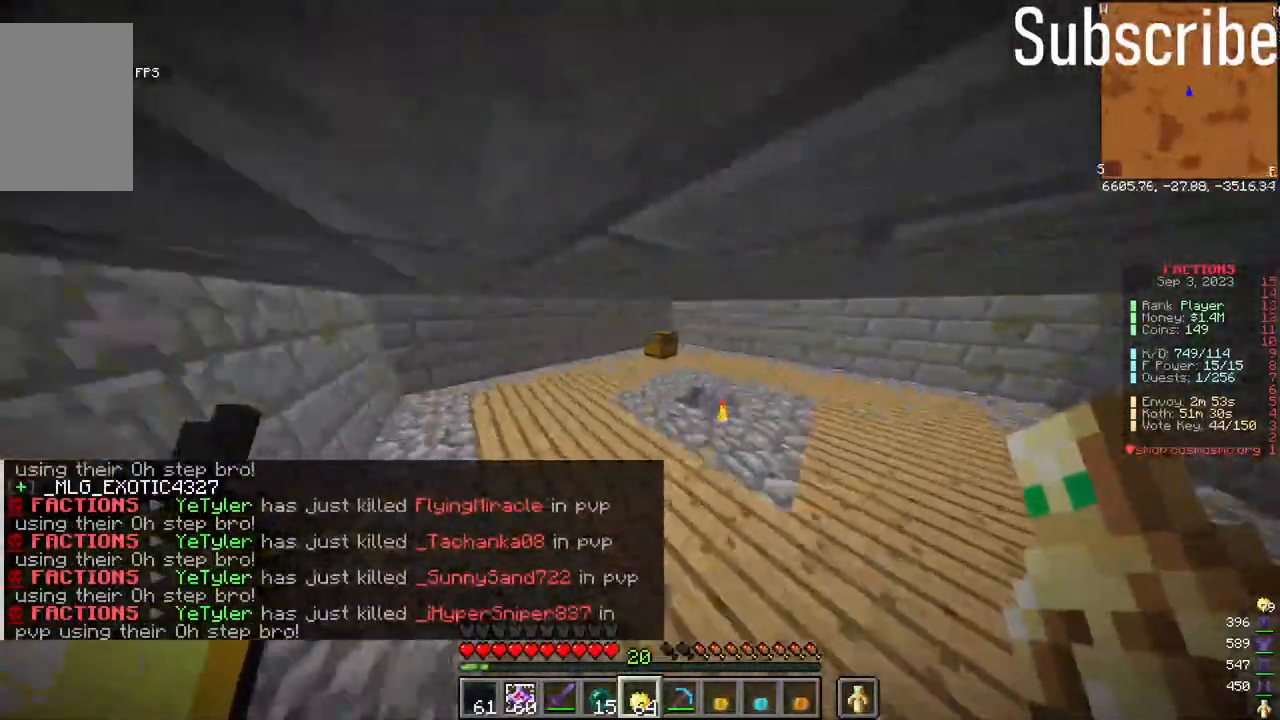
{"keys": [], "mouse": [], "events": [[17, "space", "up"], [117, "space", "down"], [167, "space", "up"], [267, "space", "down"], [317, "space", "up"], [383, "mouse_right", "down"], [483, "mouse_right", "up"], [483, "w", "up"]]}
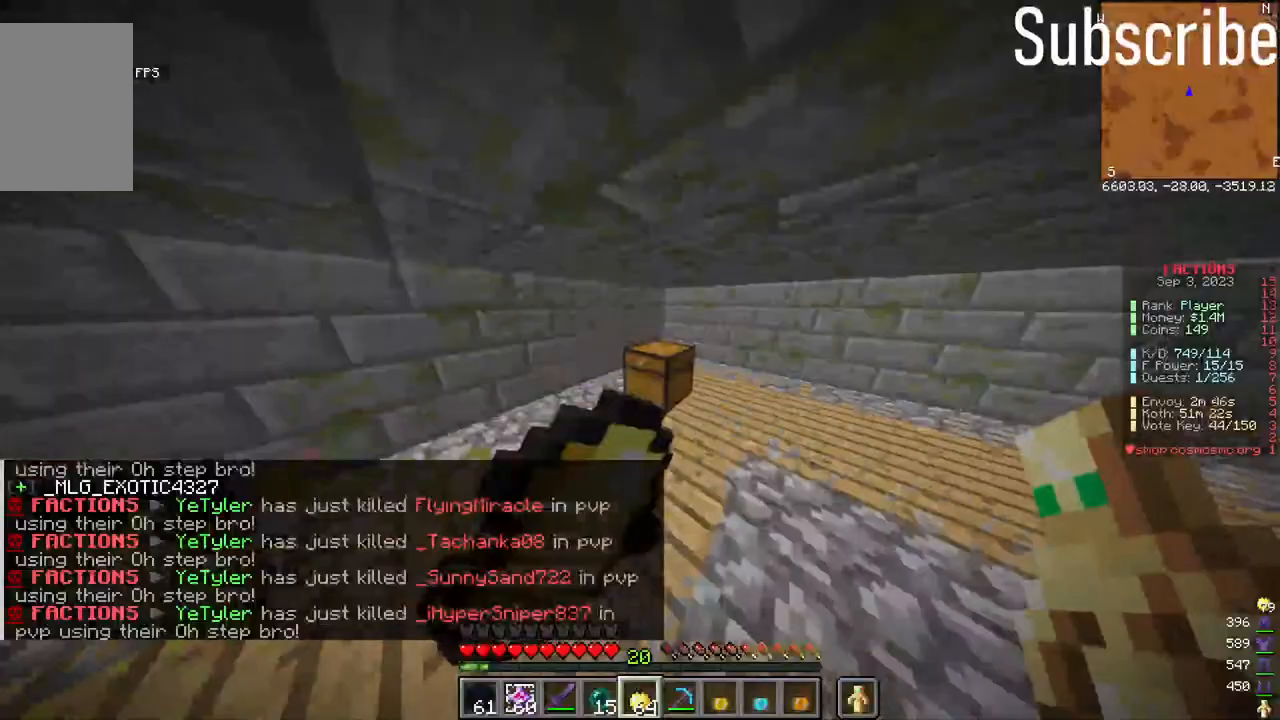
{"keys": ["w"], "mouse": [], "events": [[467, "w", "down"]]}
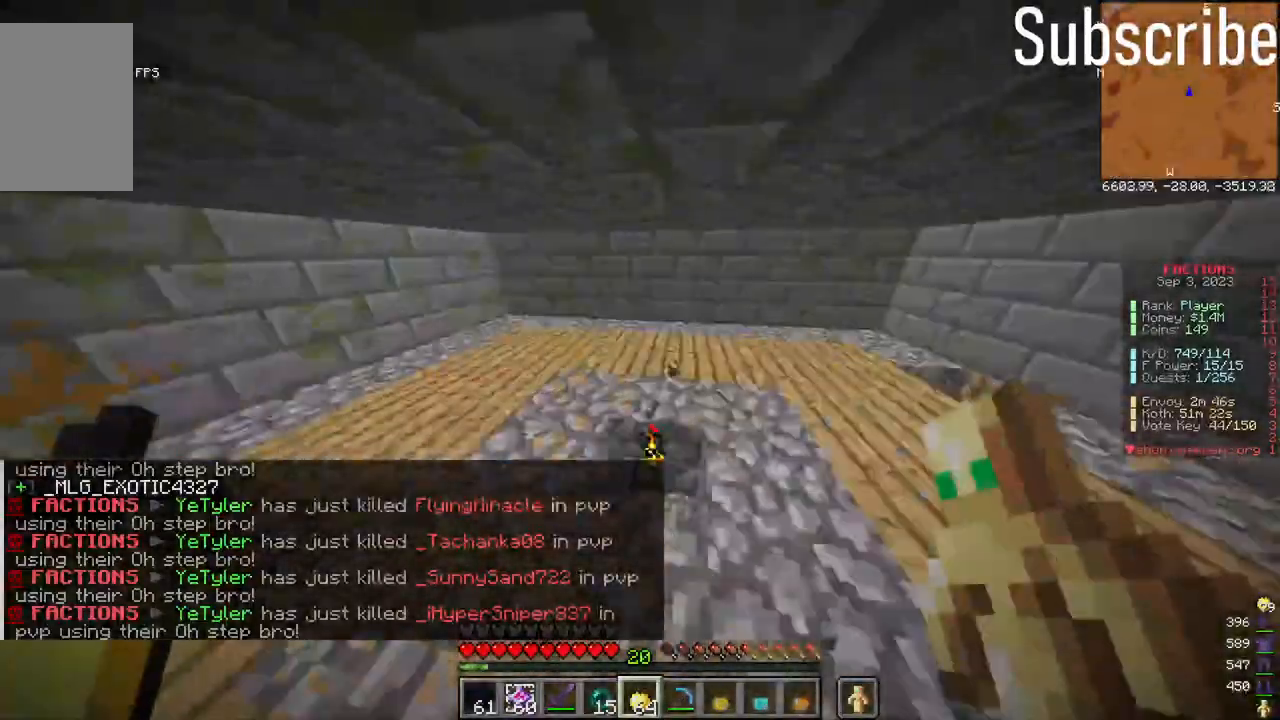
{"keys": ["w"], "mouse": [], "events": [[283, "d", "down"], [400, "d", "up"], [400, "w", "up"], [500, "w", "down"]]}
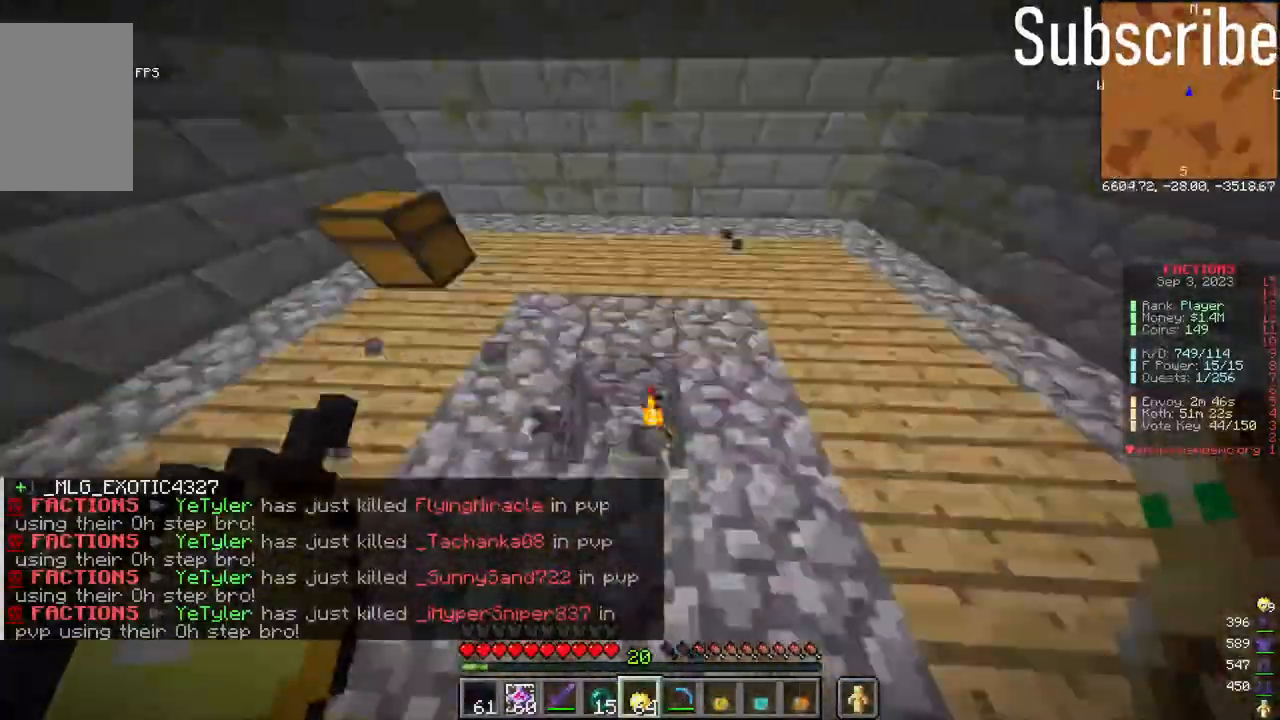
{"keys": ["s"], "mouse": [], "events": [[267, "w", "up"], [467, "s", "down"]]}
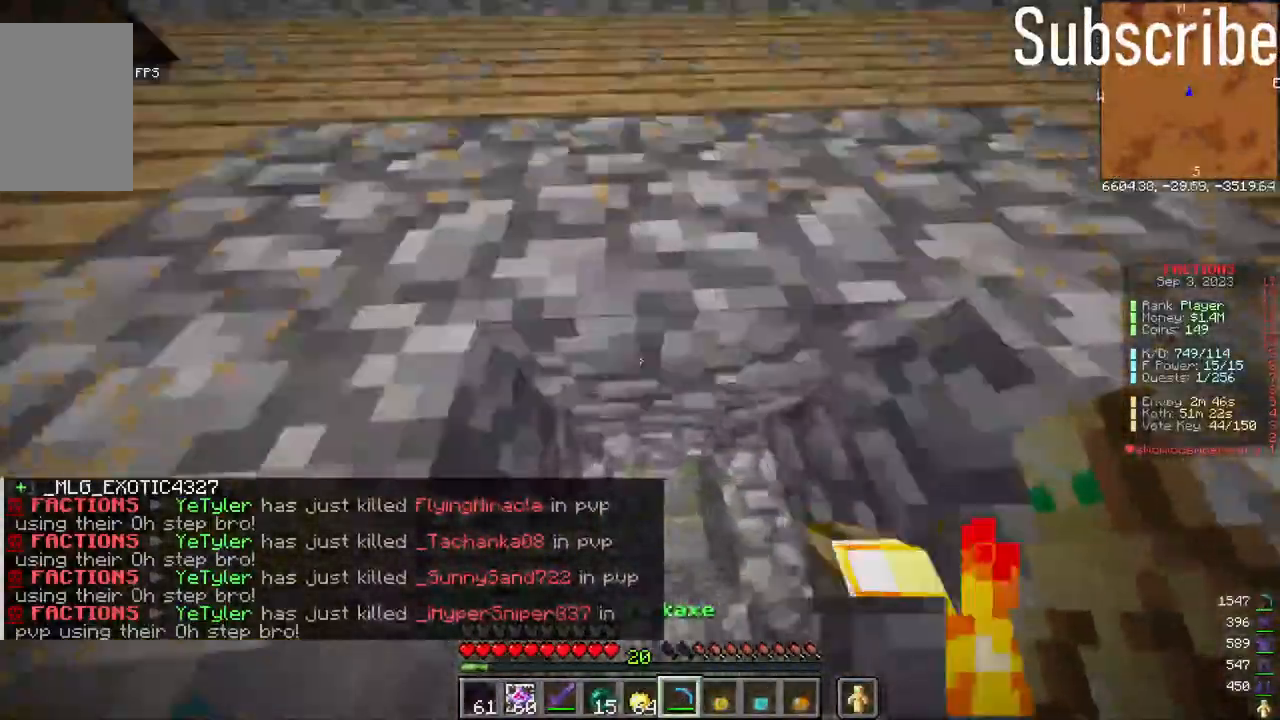
{"keys": ["w"], "mouse": ["left"], "events": [[133, "s", "up"], [183, "mouse_left", "down"], [283, "w", "down"]]}
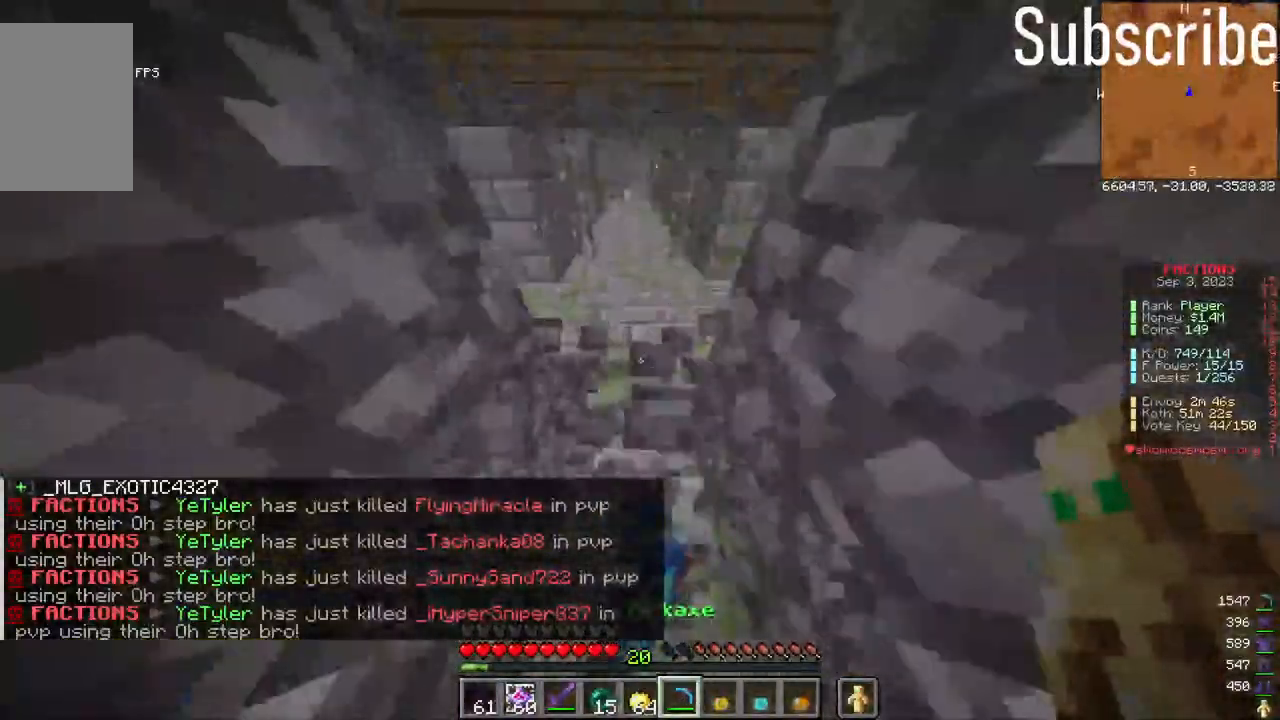
{"keys": ["w"], "mouse": [], "events": [[100, "mouse_left", "up"]]}
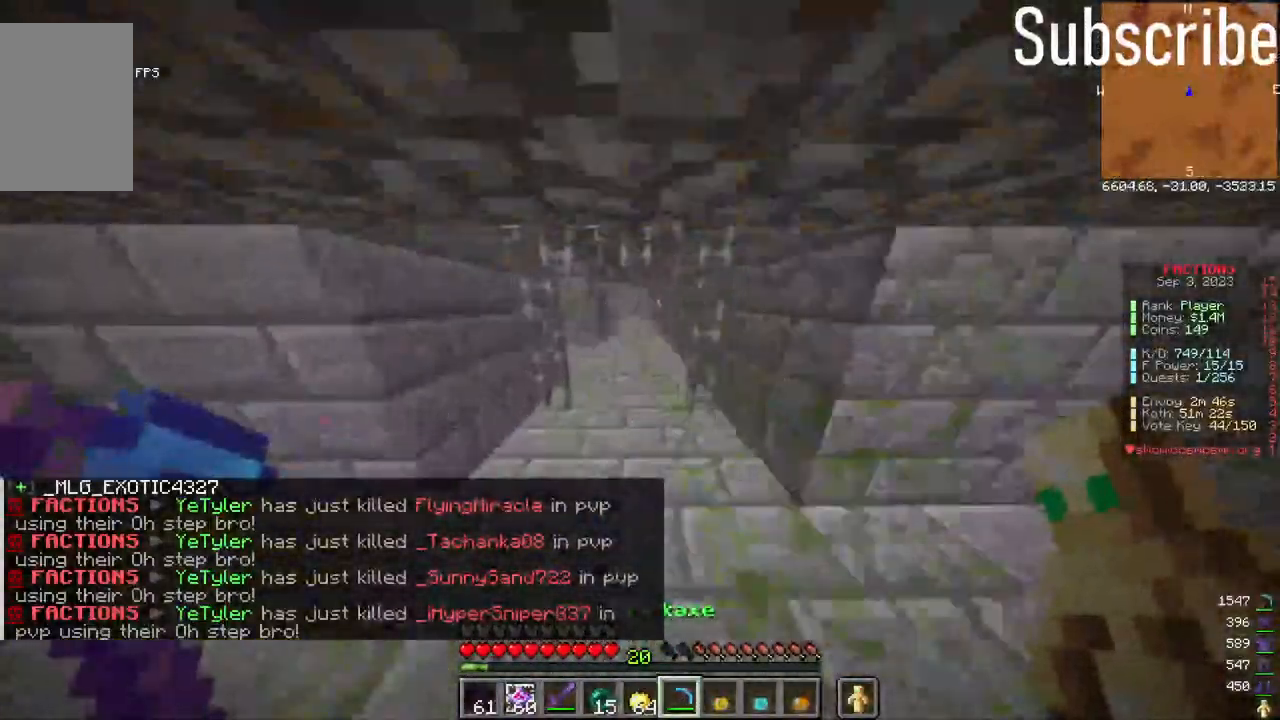
{"keys": ["w"], "mouse": [], "events": [[450, "space", "down"], [500, "space", "up"]]}
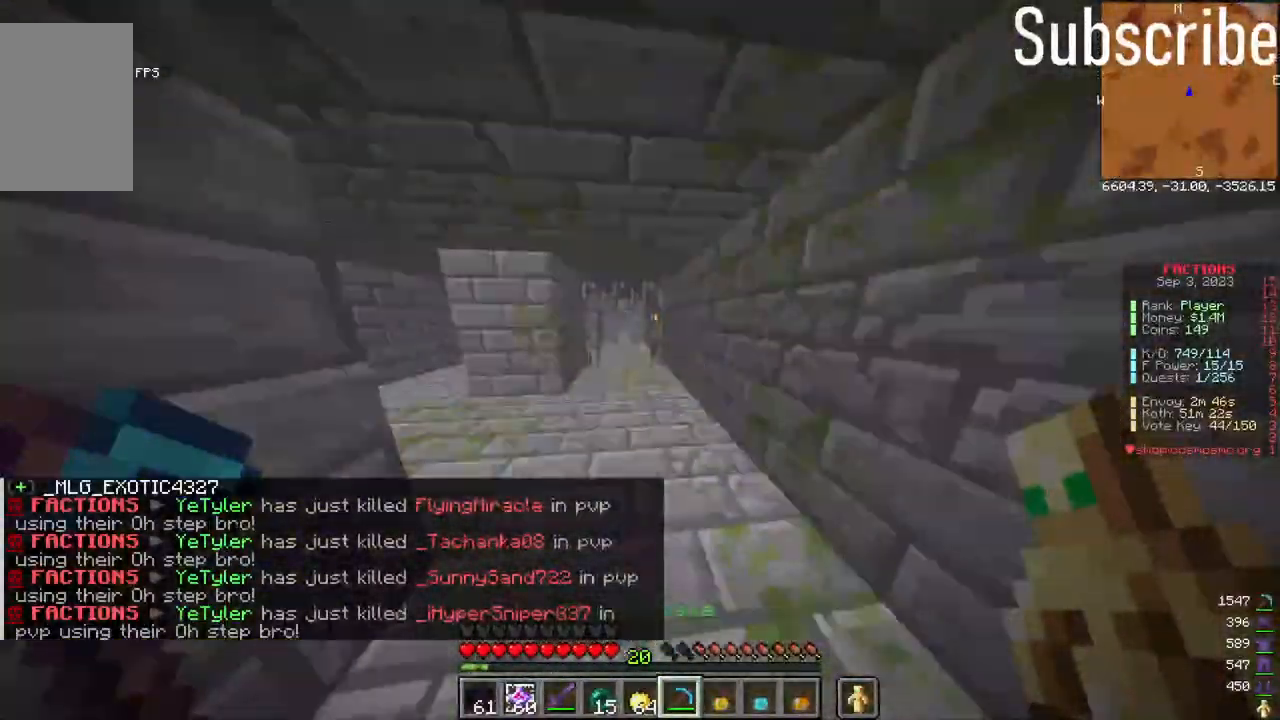
{"keys": ["w"], "mouse": [], "events": [[50, "space", "down"], [167, "space", "up"]]}
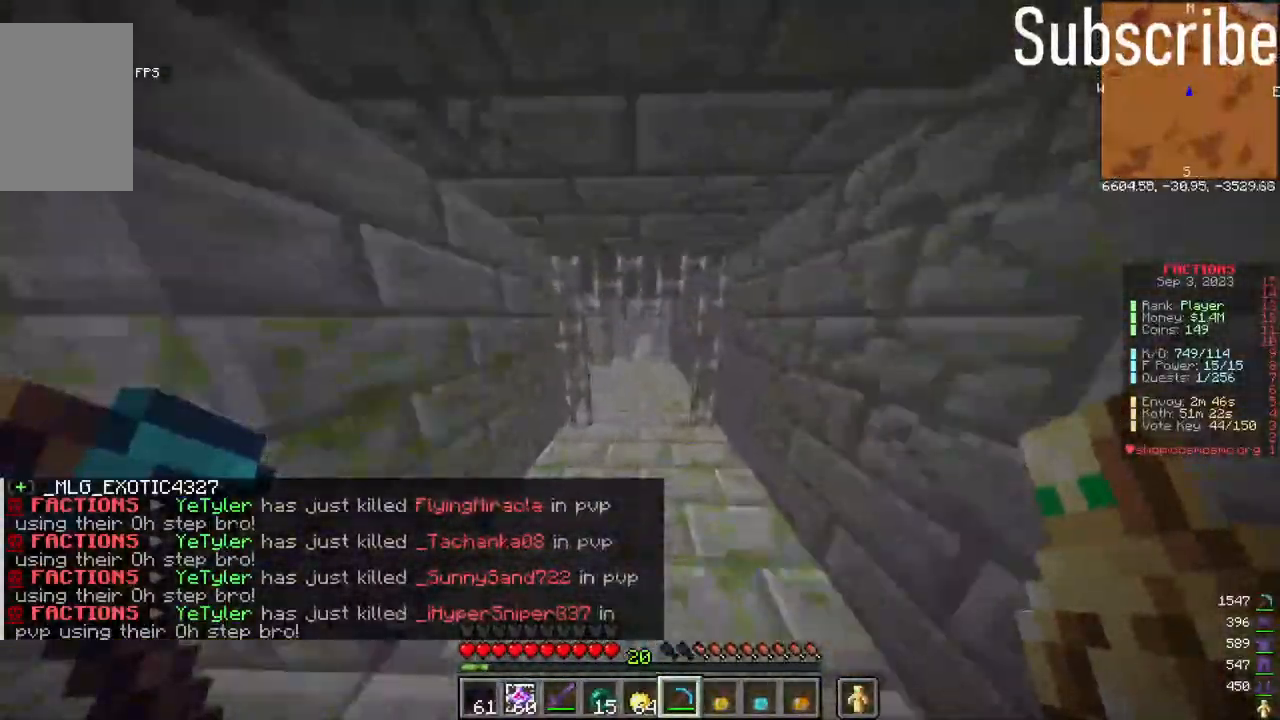
{"keys": ["space", "w"], "mouse": [], "events": [[500, "space", "down"]]}
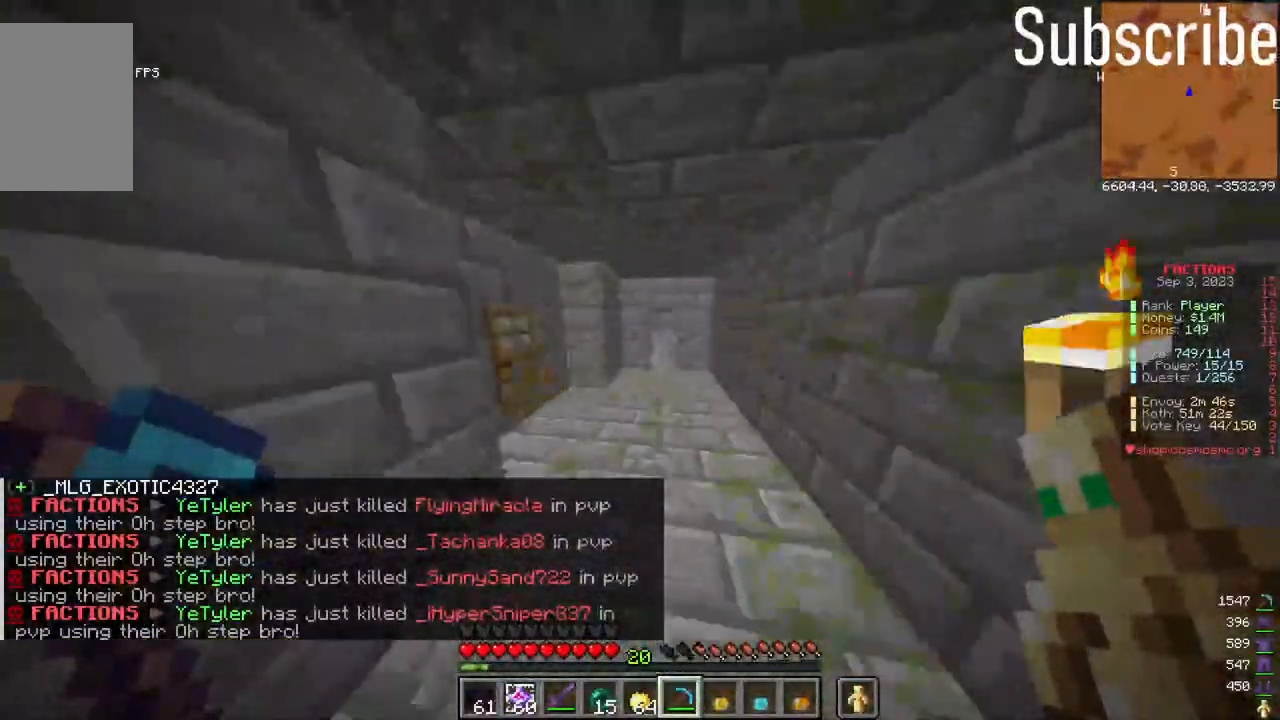
{"keys": ["w"], "mouse": [], "events": [[50, "space", "up"], [117, "space", "down"], [167, "space", "up"], [267, "space", "down"], [367, "space", "up"]]}
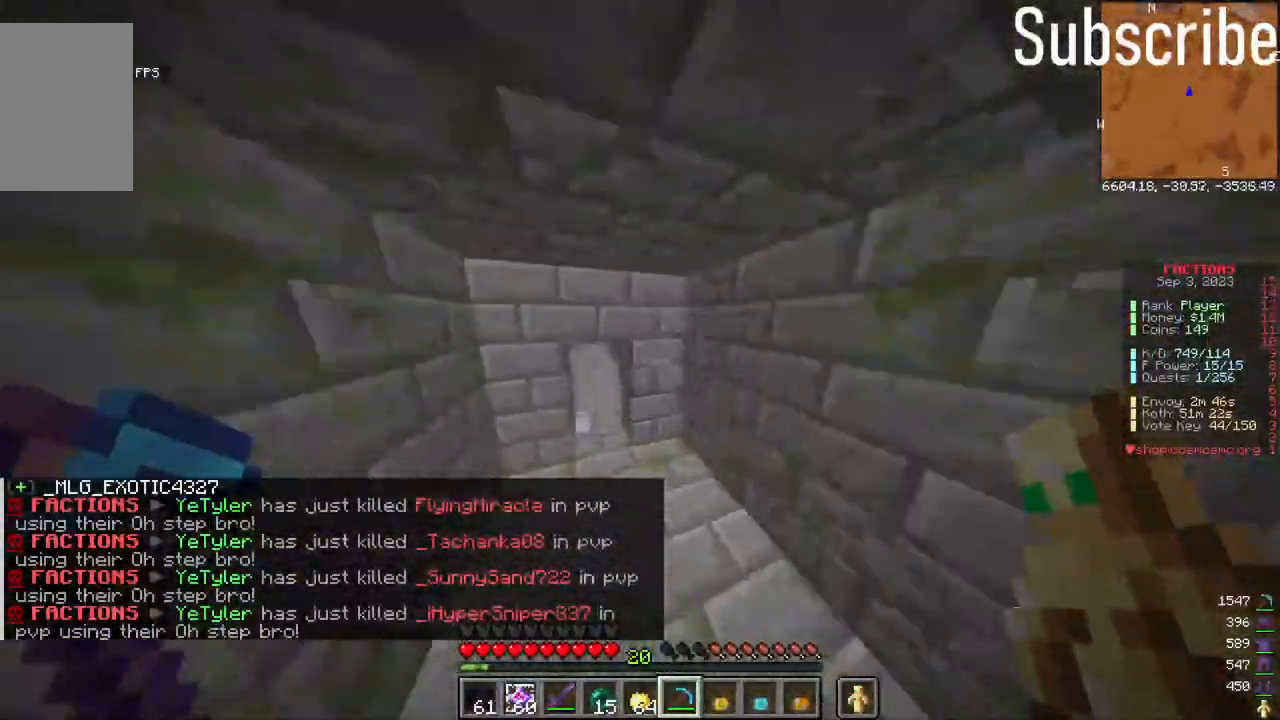
{"keys": ["w"], "mouse": [], "events": []}
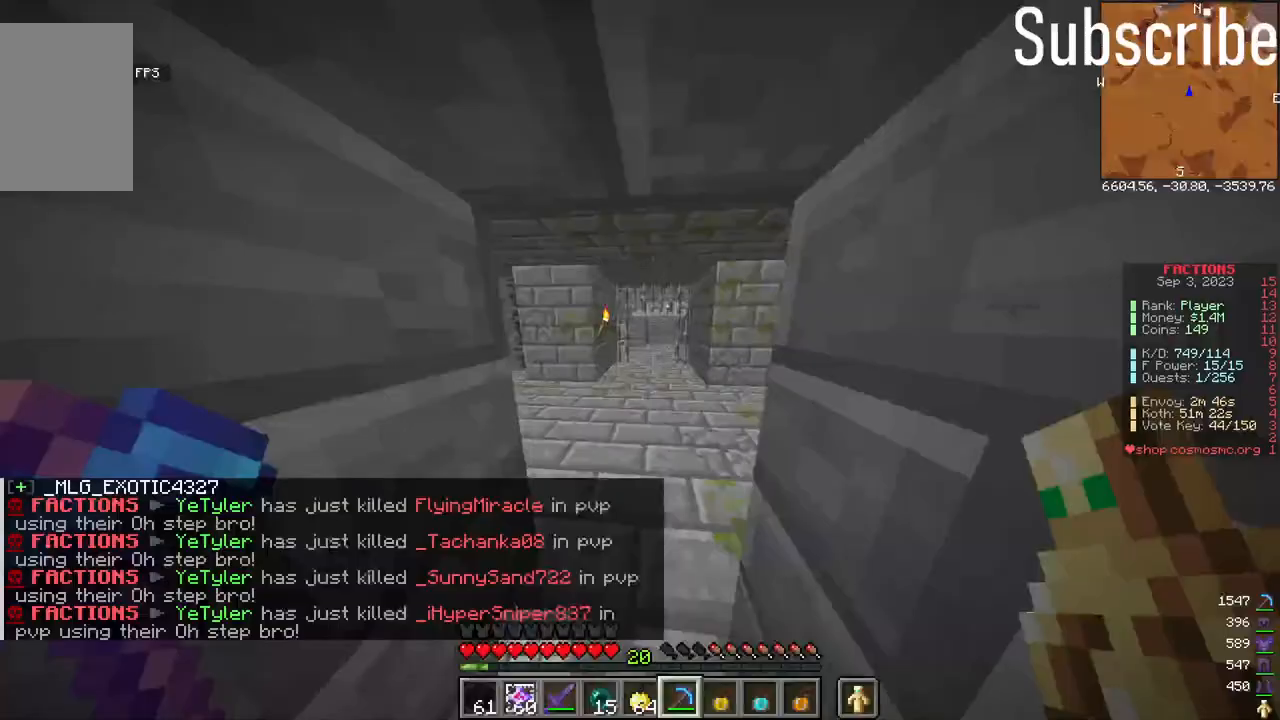
{"keys": ["d", "w"], "mouse": [], "events": [[17, "space", "down"], [67, "space", "up"], [117, "space", "down"], [167, "space", "up"], [483, "d", "down"]]}
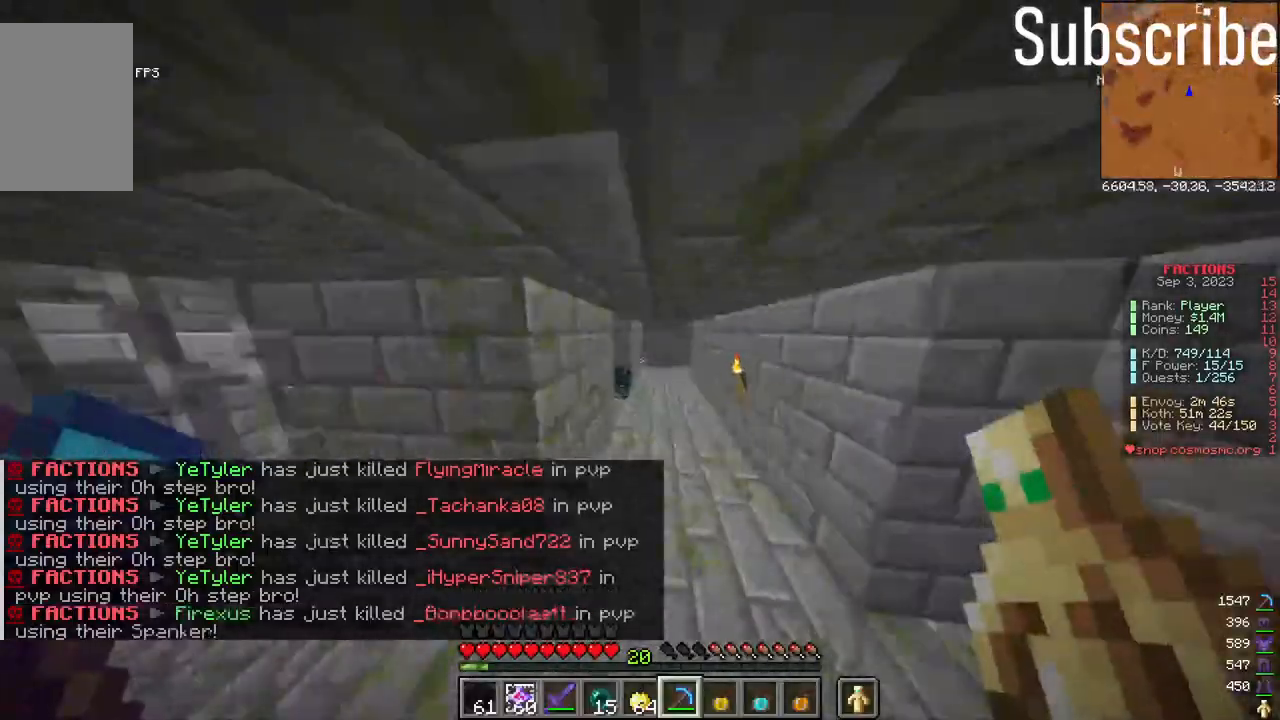
{"keys": ["d", "w"], "mouse": [], "events": []}
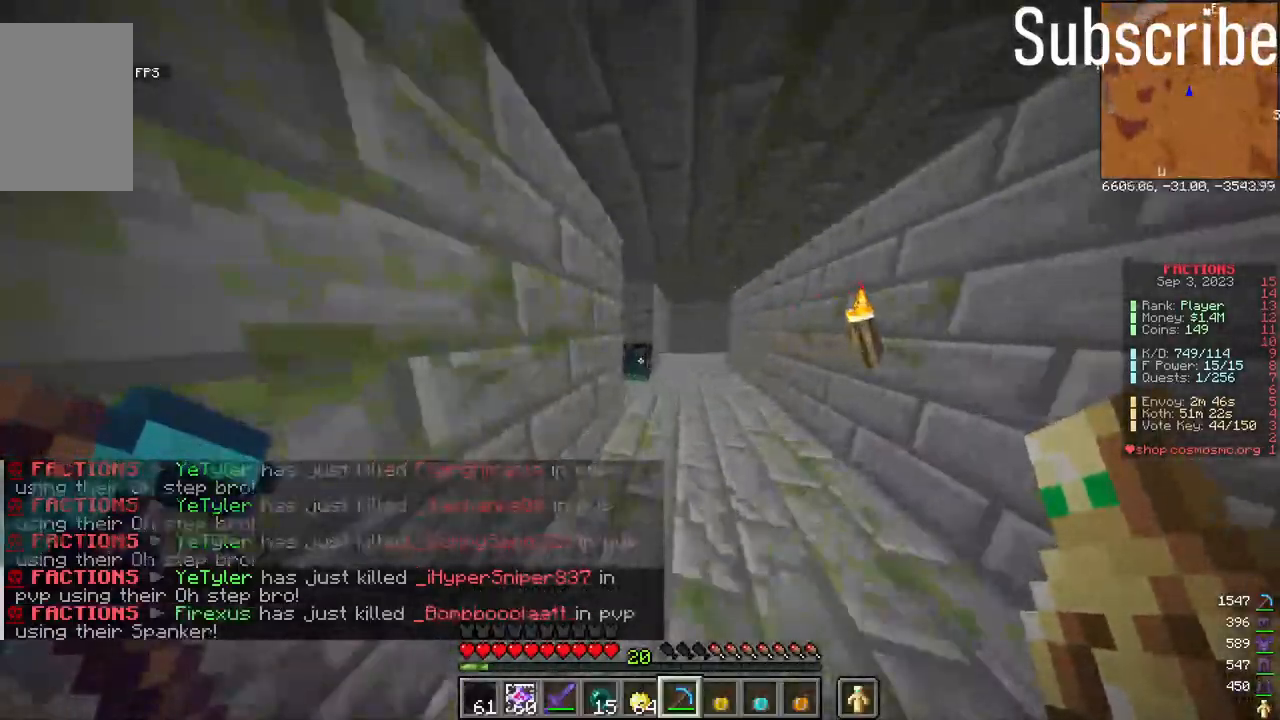
{"keys": ["w"], "mouse": [], "events": [[17, "d", "up"], [267, "d", "down"], [500, "d", "up"]]}
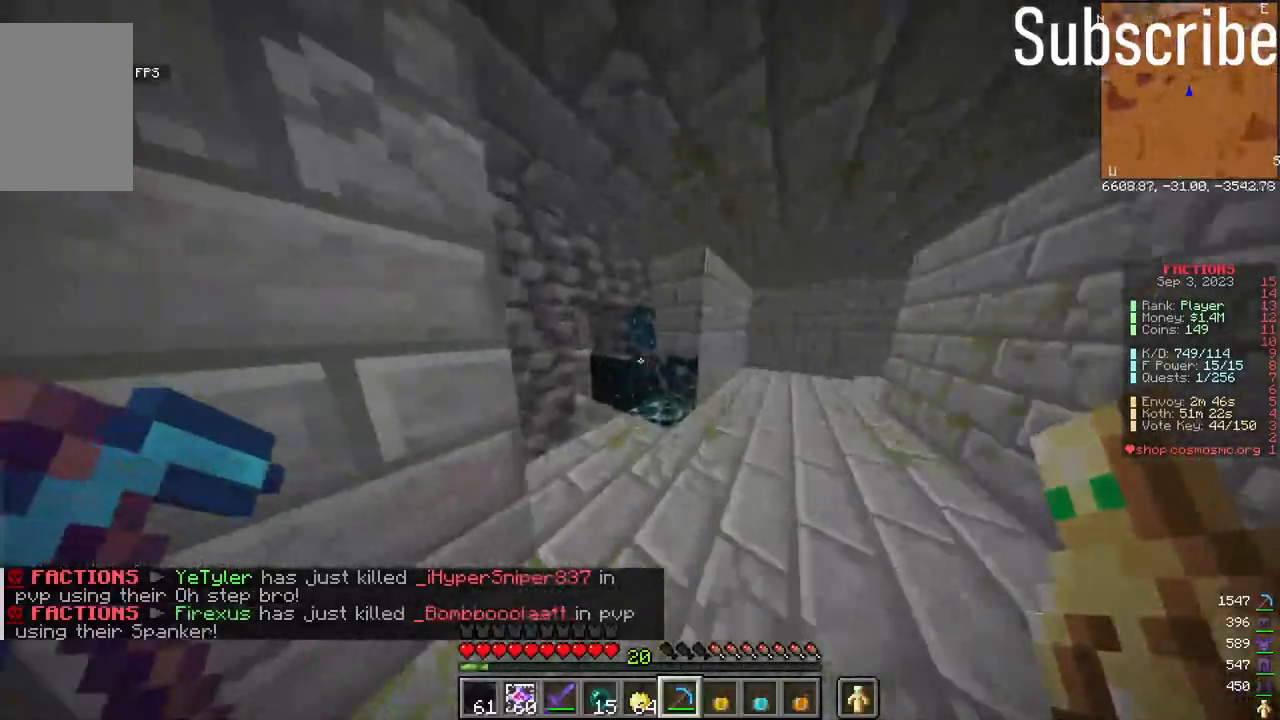
{"keys": ["w"], "mouse": [], "events": []}
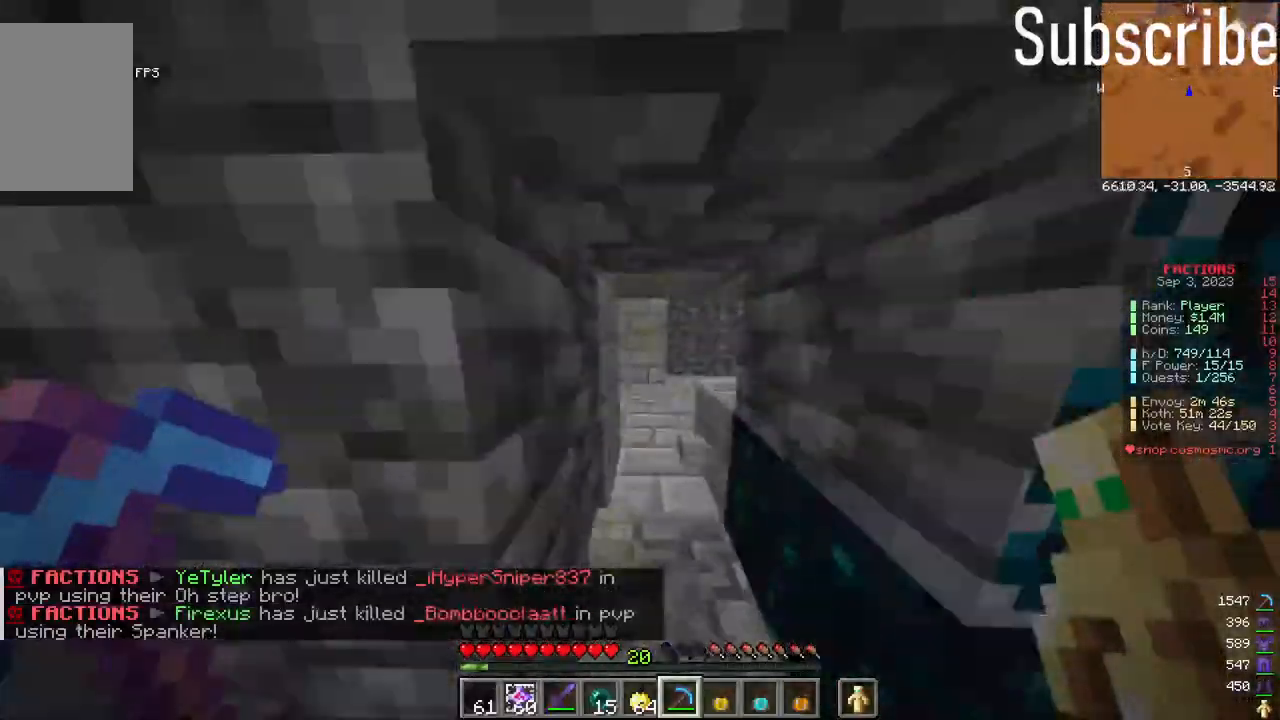
{"keys": ["w"], "mouse": [], "events": []}
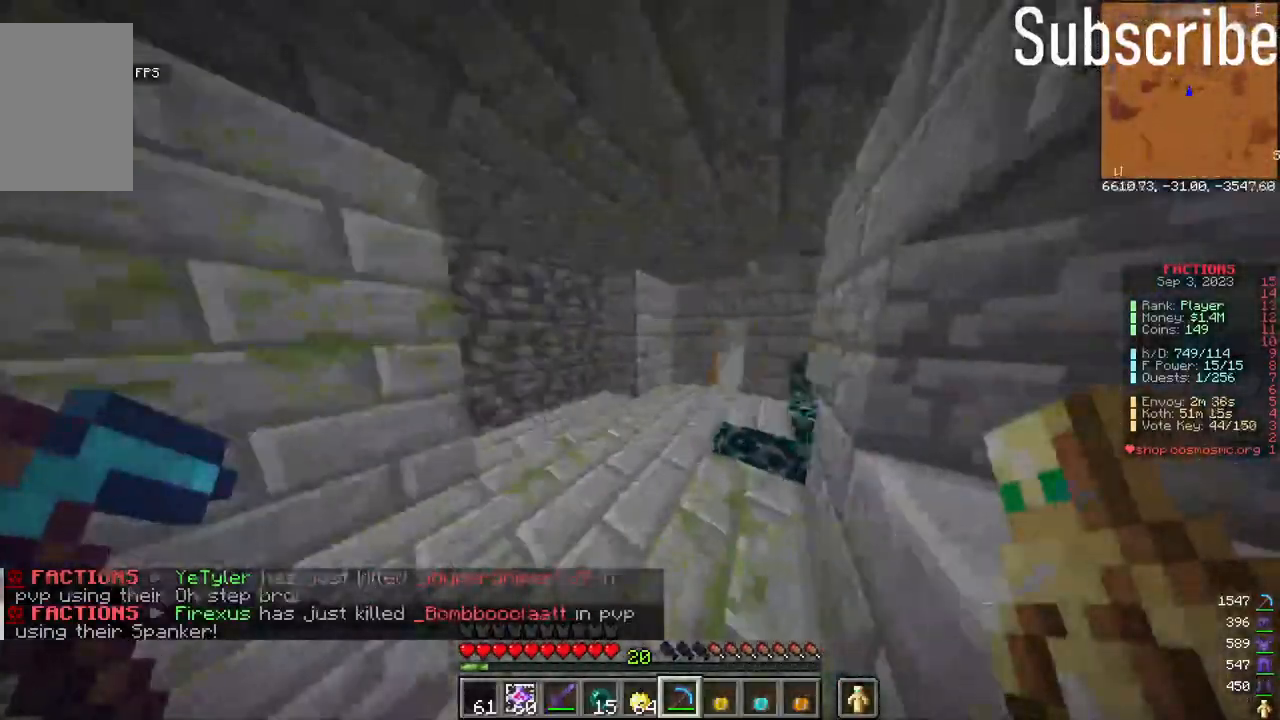
{"keys": ["w"], "mouse": [], "events": []}
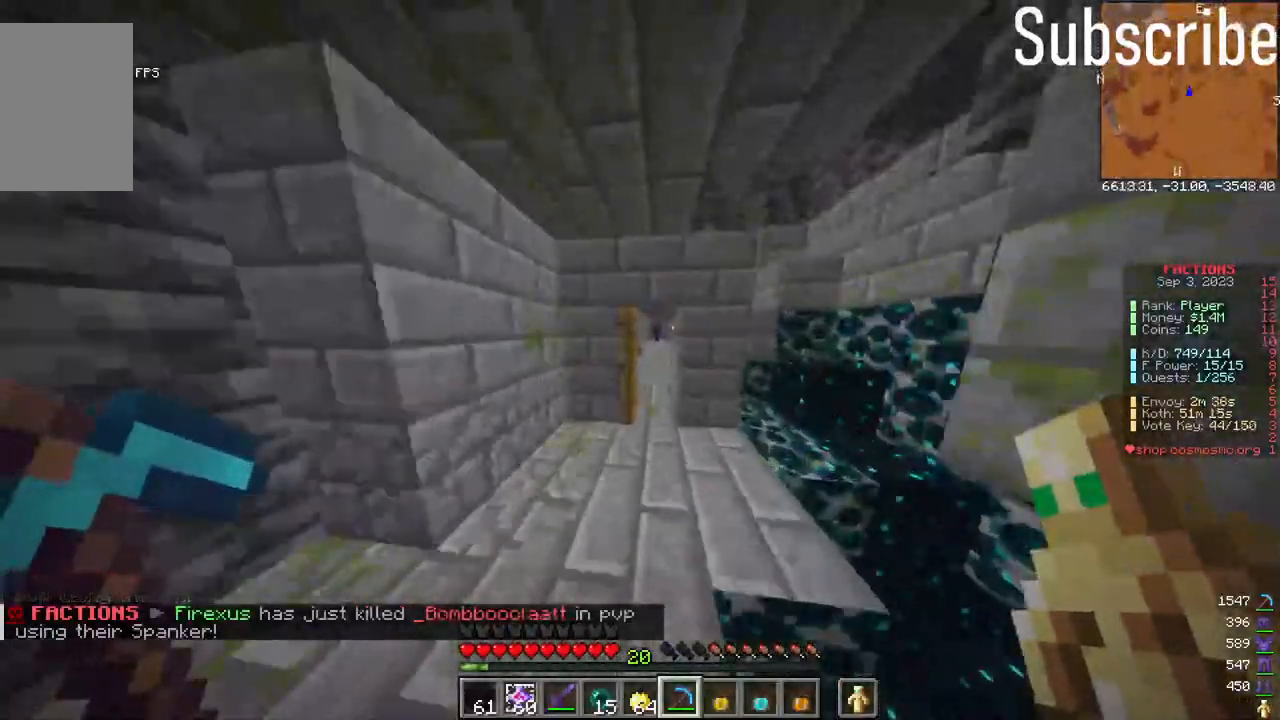
{"keys": ["w"], "mouse": [], "events": []}
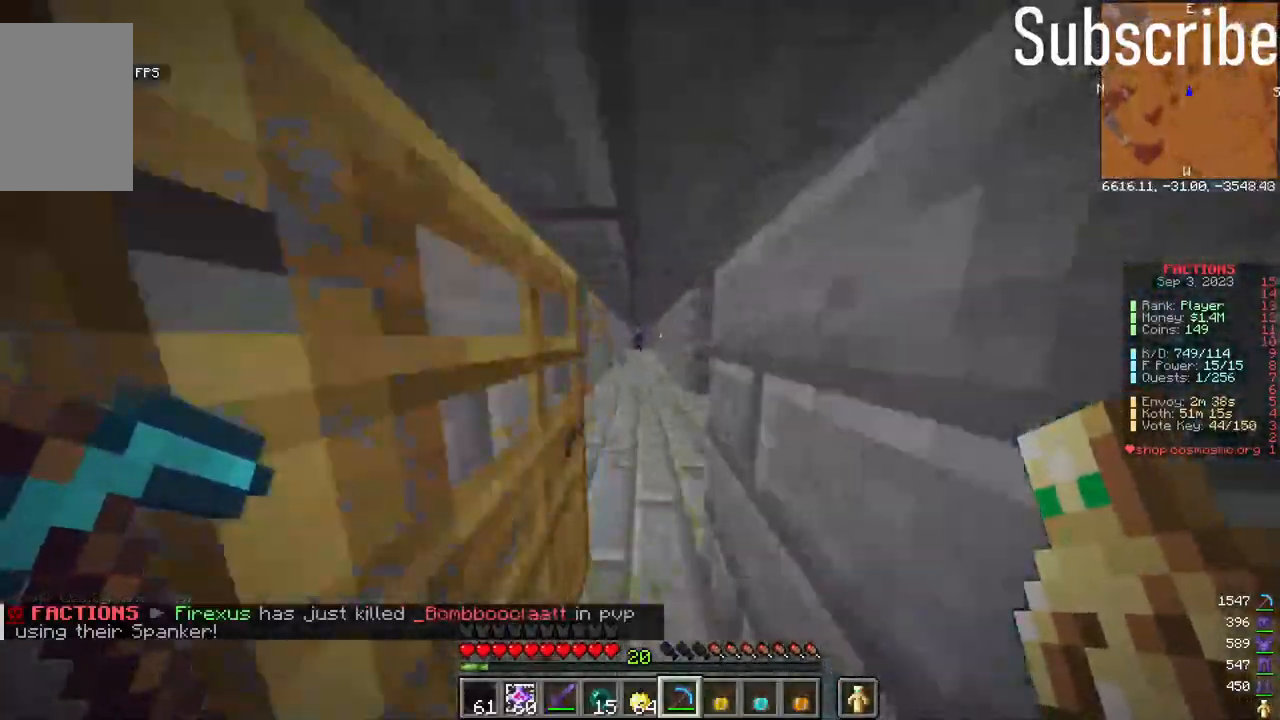
{"keys": ["space", "w"], "mouse": [], "events": [[50, "space", "down"], [100, "space", "up"], [217, "space", "down"], [267, "space", "up"], [367, "space", "down"]]}
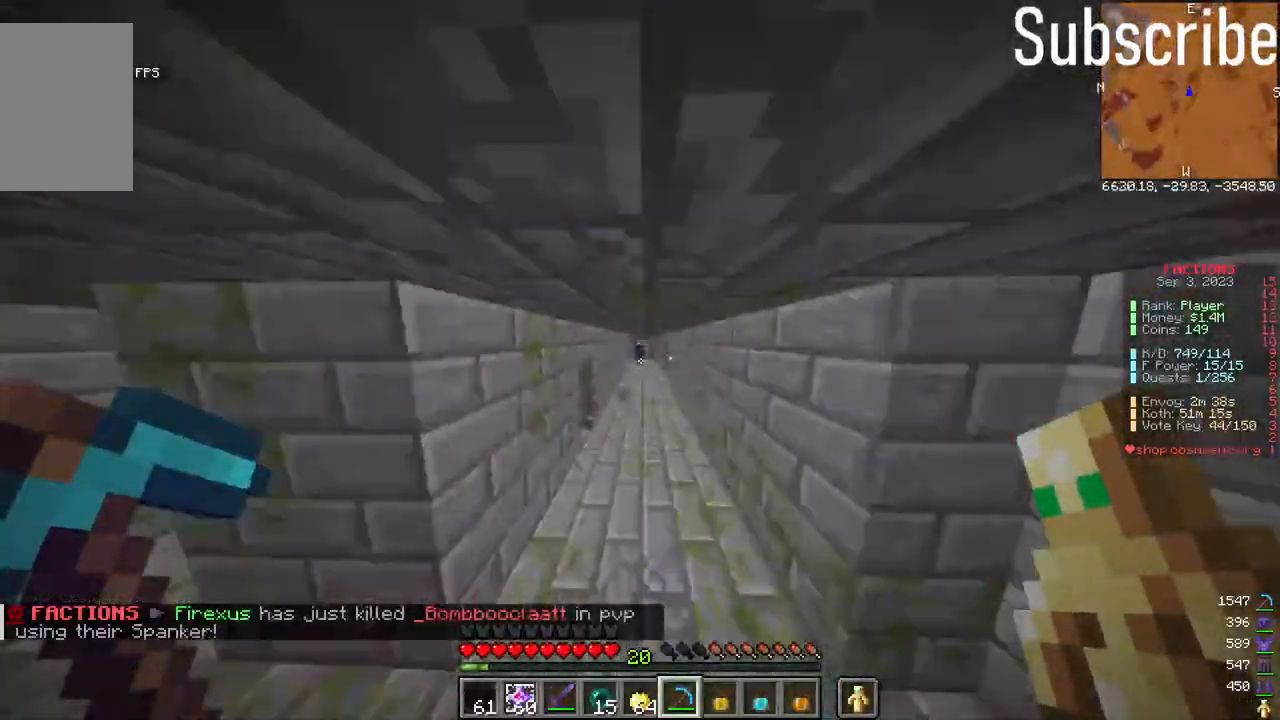
{"keys": ["space", "w"], "mouse": [], "events": []}
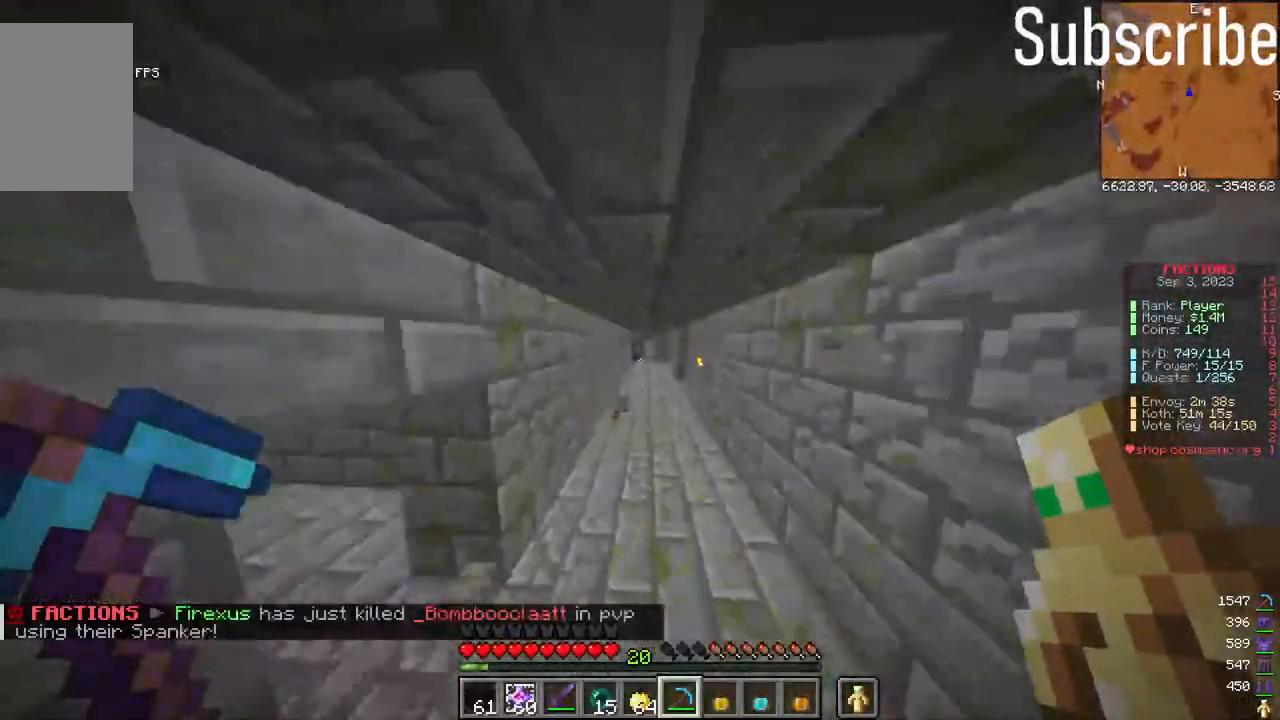
{"keys": ["space", "w"], "mouse": [], "events": []}